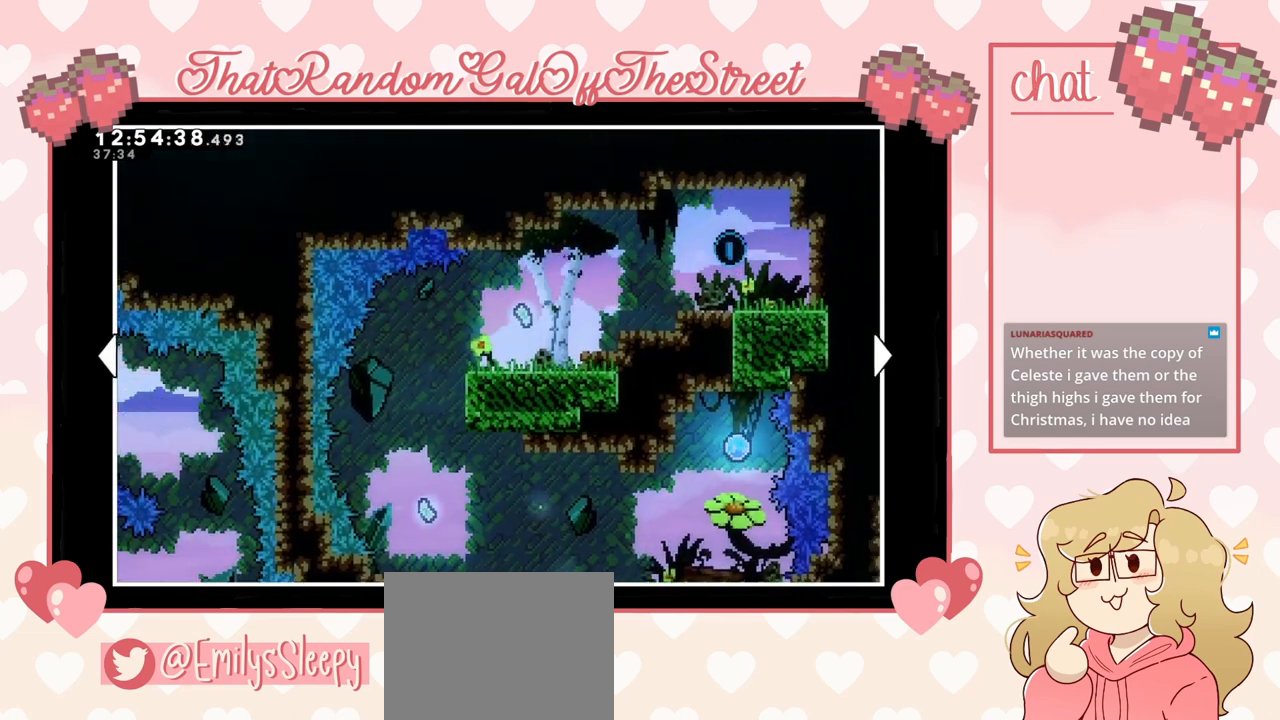
Gameplay with a controller (Xbox layout); each line is a JSON object with the inputs held at the frame after it. "events" lists button and stick changes between this image and that frame as [ms after this image, input, new state], when the widget could be followed in between.
{"buttons": ["DPAD_DOWN"], "left_stick": "center", "right_stick": "center", "events": [[33, "DPAD_RIGHT", "up"], [33, "DPAD_UP", "up"], [100, "DPAD_DOWN", "down"], [200, "DPAD_DOWN", "up"], [233, "DPAD_UP", "down"], [300, "DPAD_RIGHT", "down"], [300, "DPAD_UP", "up"], [333, "DPAD_DOWN", "down"], [400, "DPAD_RIGHT", "up"]]}
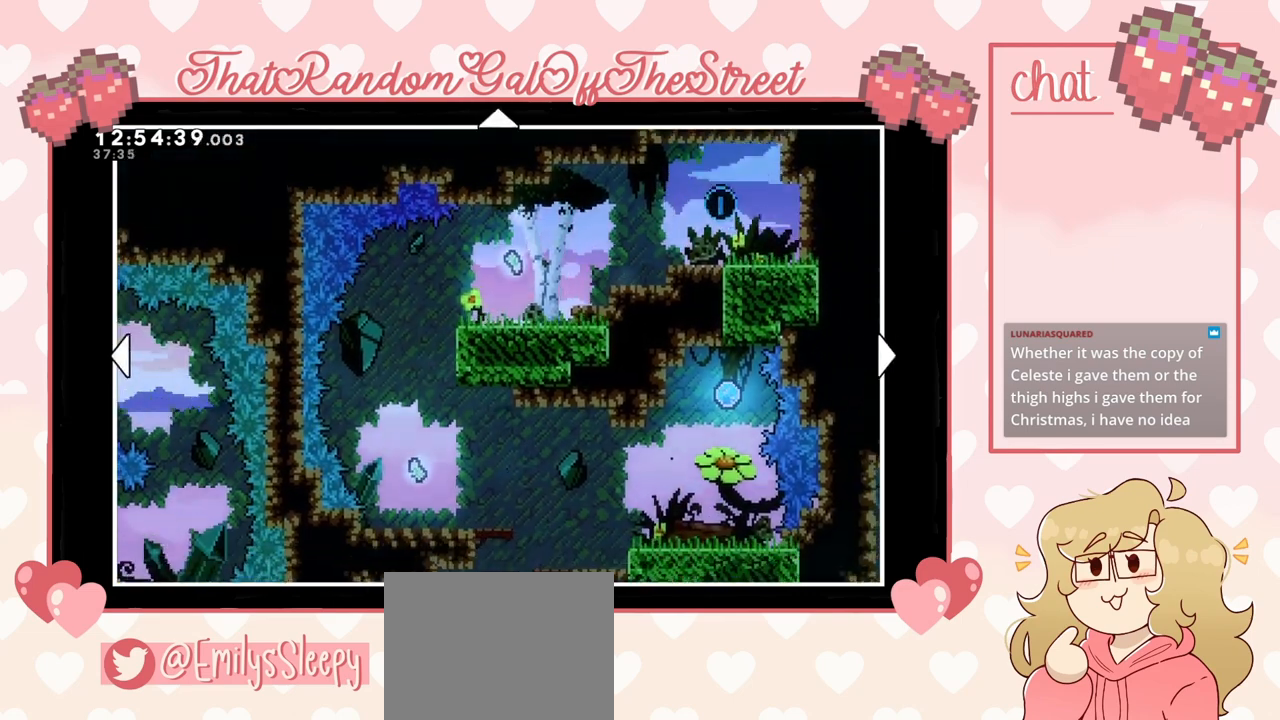
{"buttons": ["DPAD_DOWN"], "left_stick": "center", "right_stick": "center", "events": [[33, "DPAD_DOWN", "up"], [33, "DPAD_LEFT", "down"], [67, "DPAD_UP", "down"], [100, "DPAD_LEFT", "up"], [167, "DPAD_UP", "up"], [200, "DPAD_RIGHT", "down"], [267, "DPAD_DOWN", "down"], [500, "DPAD_RIGHT", "up"]]}
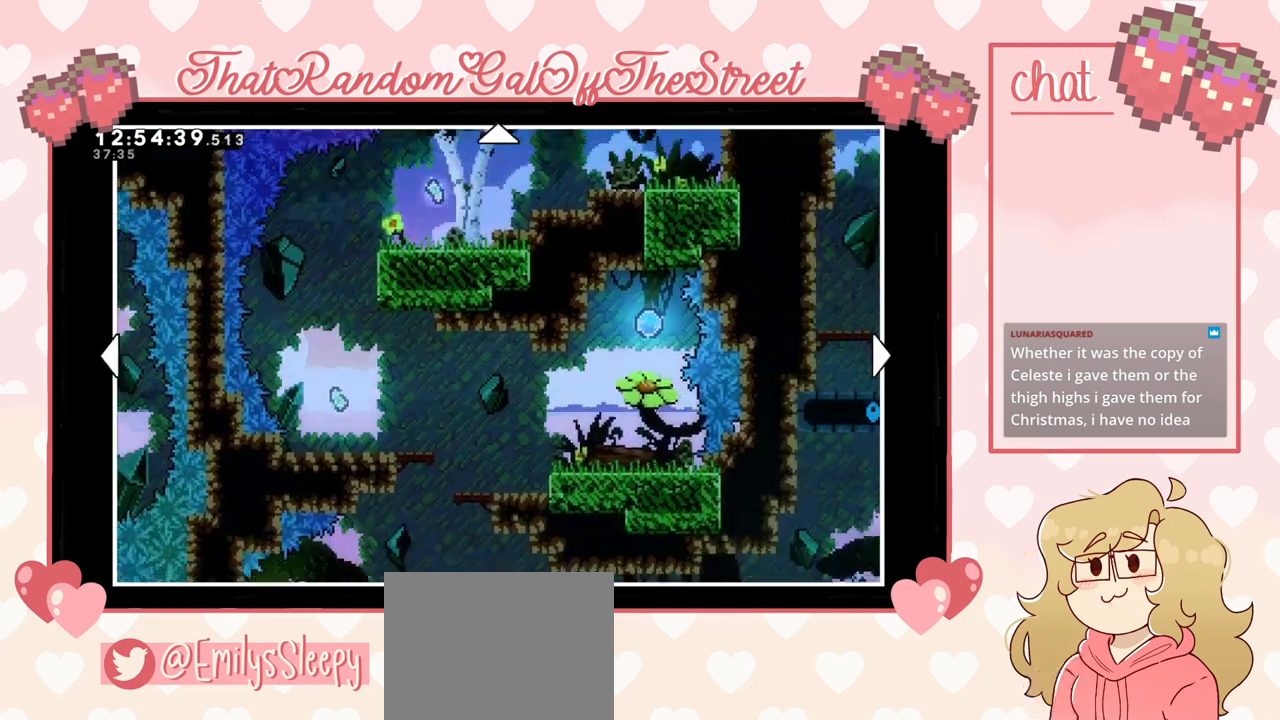
{"buttons": ["DPAD_UP"], "left_stick": "center", "right_stick": "center", "events": [[200, "DPAD_DOWN", "up"], [200, "DPAD_LEFT", "down"], [333, "DPAD_UP", "down"], [367, "DPAD_LEFT", "up"]]}
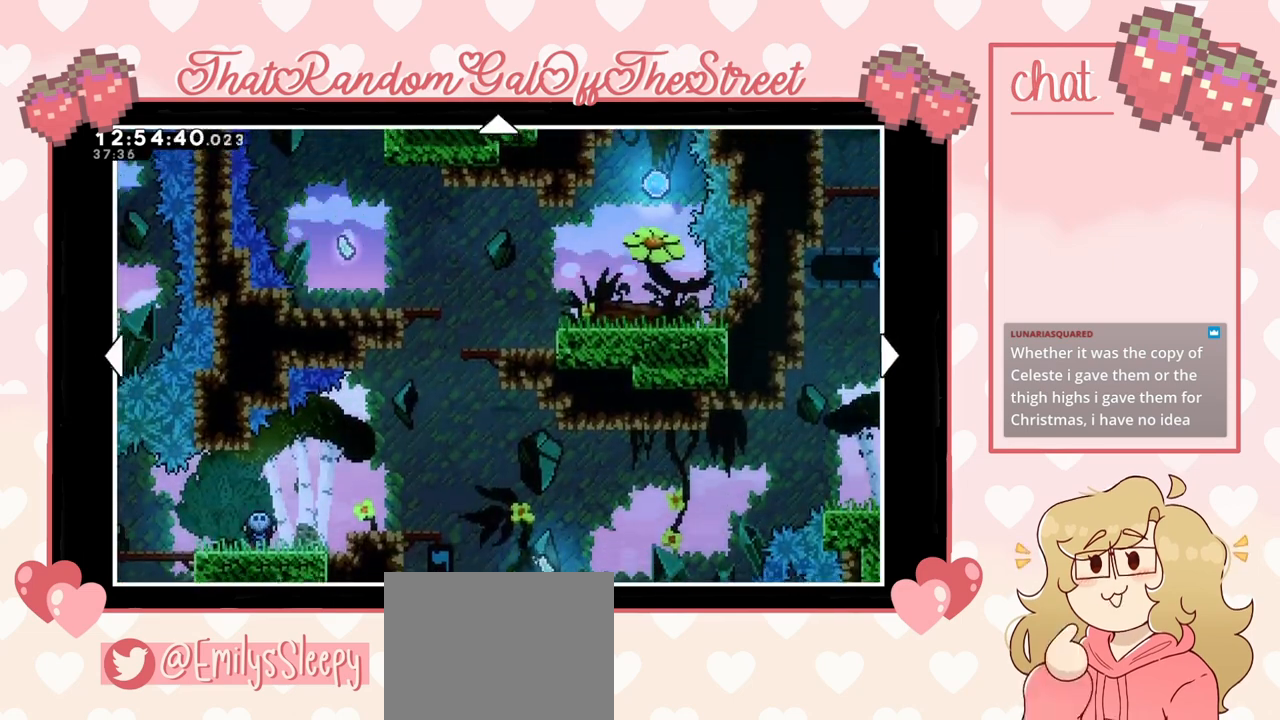
{"buttons": ["DPAD_RIGHT"], "left_stick": "center", "right_stick": "center", "events": [[33, "DPAD_UP", "up"], [100, "DPAD_DOWN", "down"], [433, "DPAD_DOWN", "up"], [467, "DPAD_RIGHT", "down"]]}
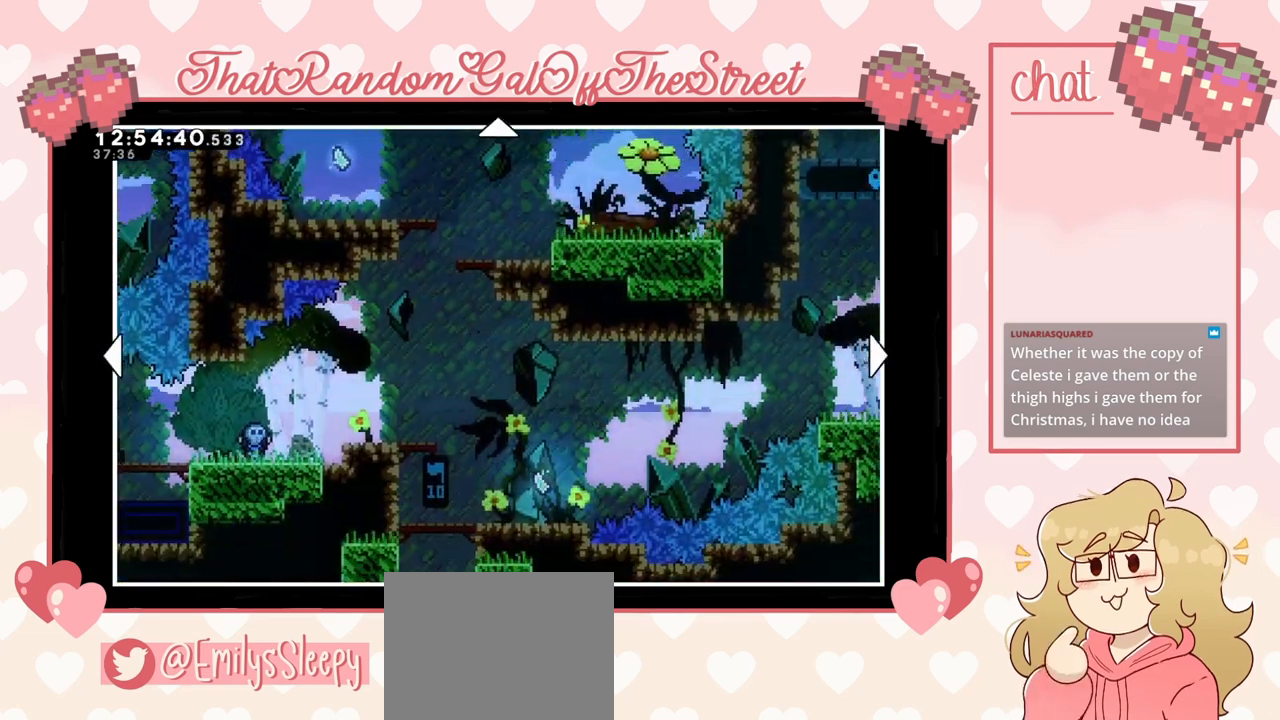
{"buttons": ["DPAD_RIGHT"], "left_stick": "center", "right_stick": "center", "events": []}
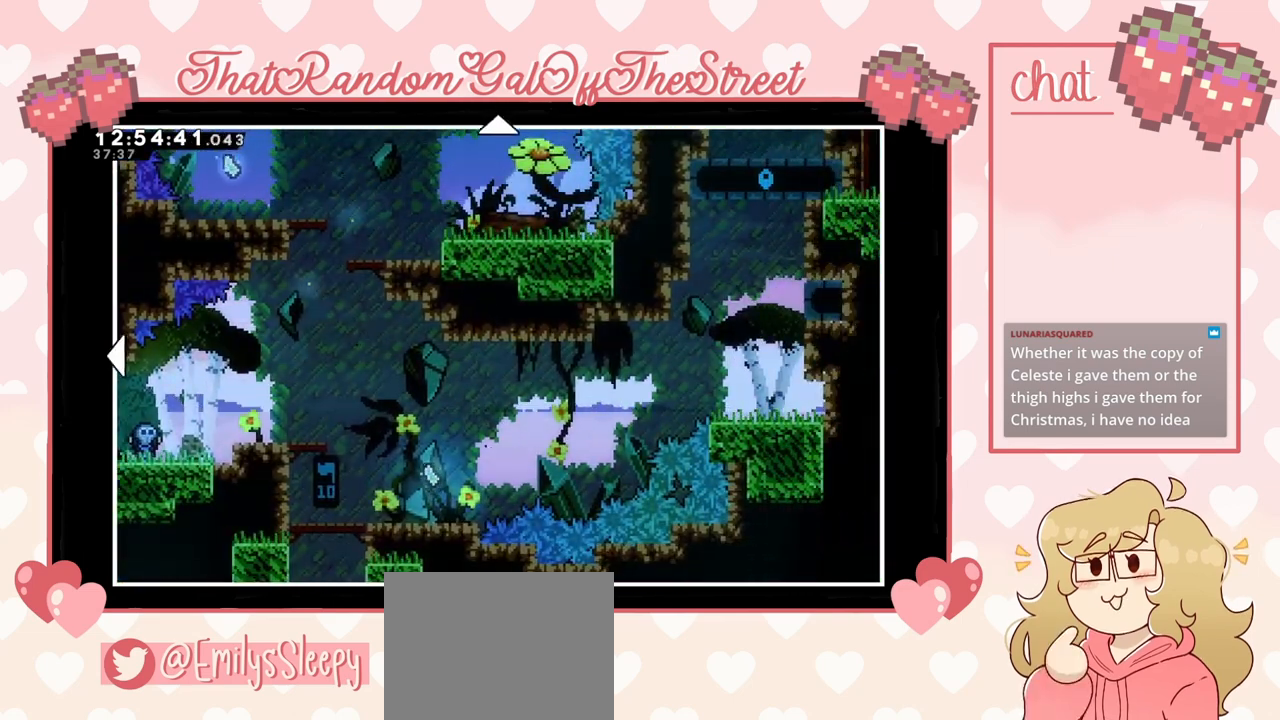
{"buttons": ["DPAD_DOWN"], "left_stick": "center", "right_stick": "center", "events": [[167, "DPAD_RIGHT", "up"], [233, "DPAD_UP", "down"], [367, "DPAD_UP", "up"], [467, "DPAD_DOWN", "down"]]}
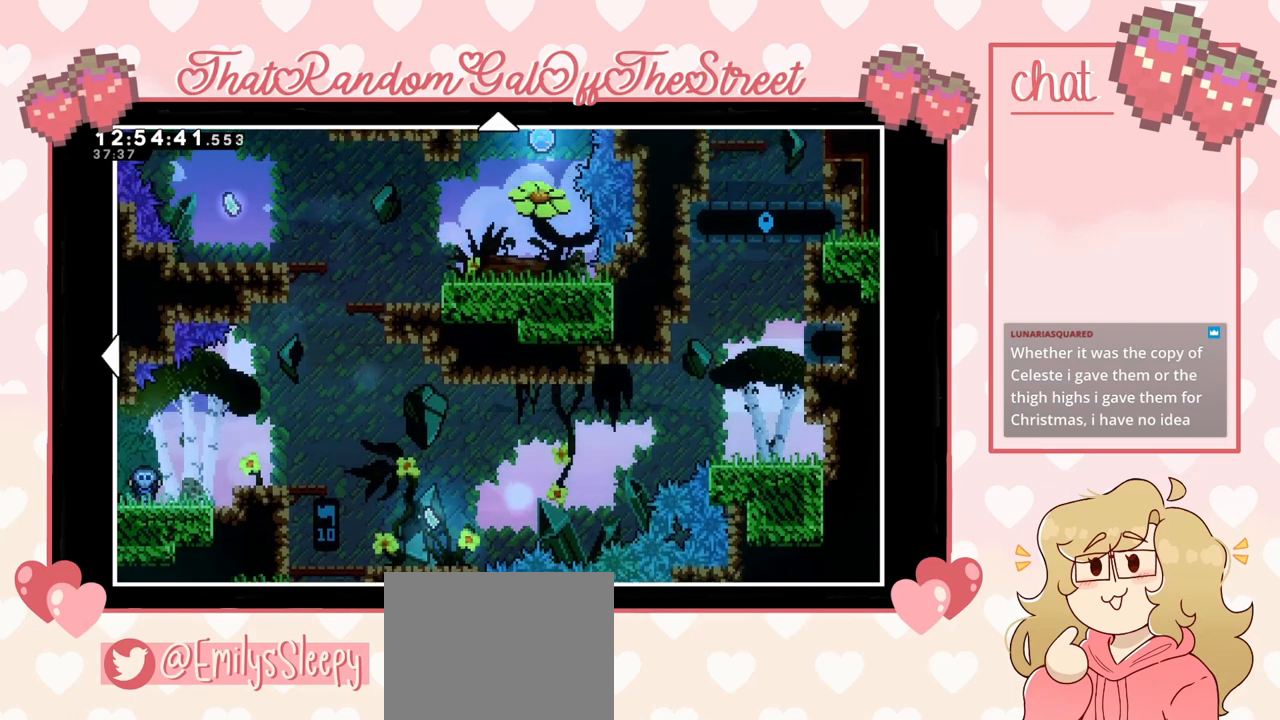
{"buttons": ["DPAD_DOWN", "DPAD_LEFT"], "left_stick": "center", "right_stick": "center", "events": [[100, "DPAD_LEFT", "down"], [133, "DPAD_DOWN", "up"], [267, "DPAD_LEFT", "up"], [267, "DPAD_UP", "down"], [300, "DPAD_UP", "up"], [333, "DPAD_RIGHT", "down"], [400, "DPAD_DOWN", "down"], [400, "DPAD_RIGHT", "up"], [467, "DPAD_LEFT", "down"]]}
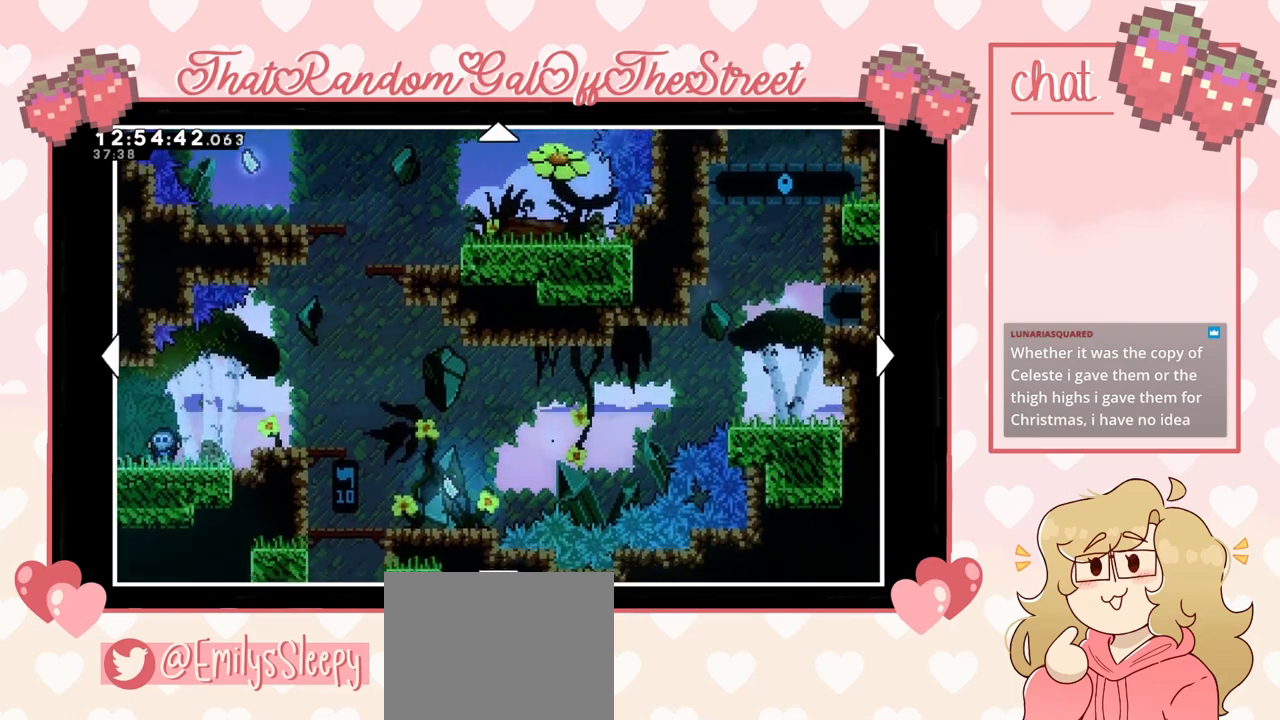
{"buttons": [], "left_stick": "center", "right_stick": "center"}
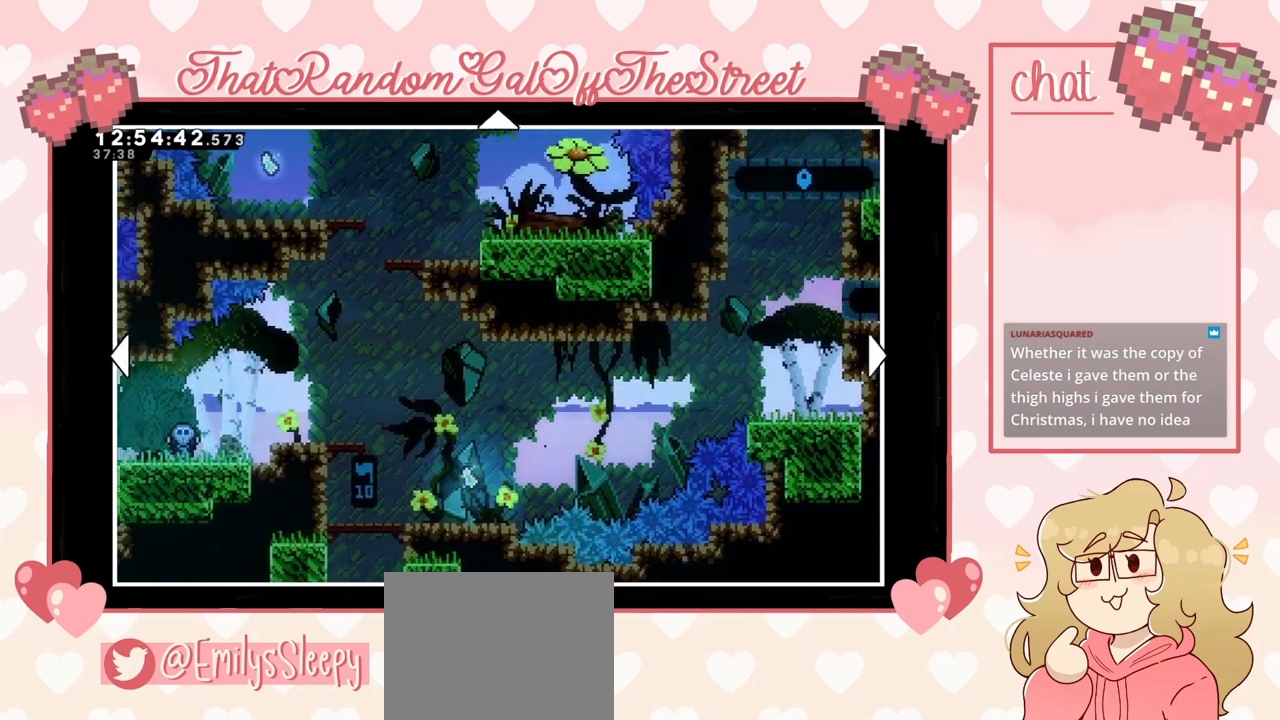
{"buttons": ["DPAD_UP", "DPAD_RIGHT"], "left_stick": "center", "right_stick": "center", "events": [[67, "DPAD_RIGHT", "down"], [167, "DPAD_DOWN", "down"], [167, "DPAD_RIGHT", "up"], [233, "DPAD_DOWN", "up"], [233, "DPAD_LEFT", "down"], [333, "DPAD_UP", "down"], [367, "DPAD_LEFT", "up"], [433, "DPAD_RIGHT", "down"]]}
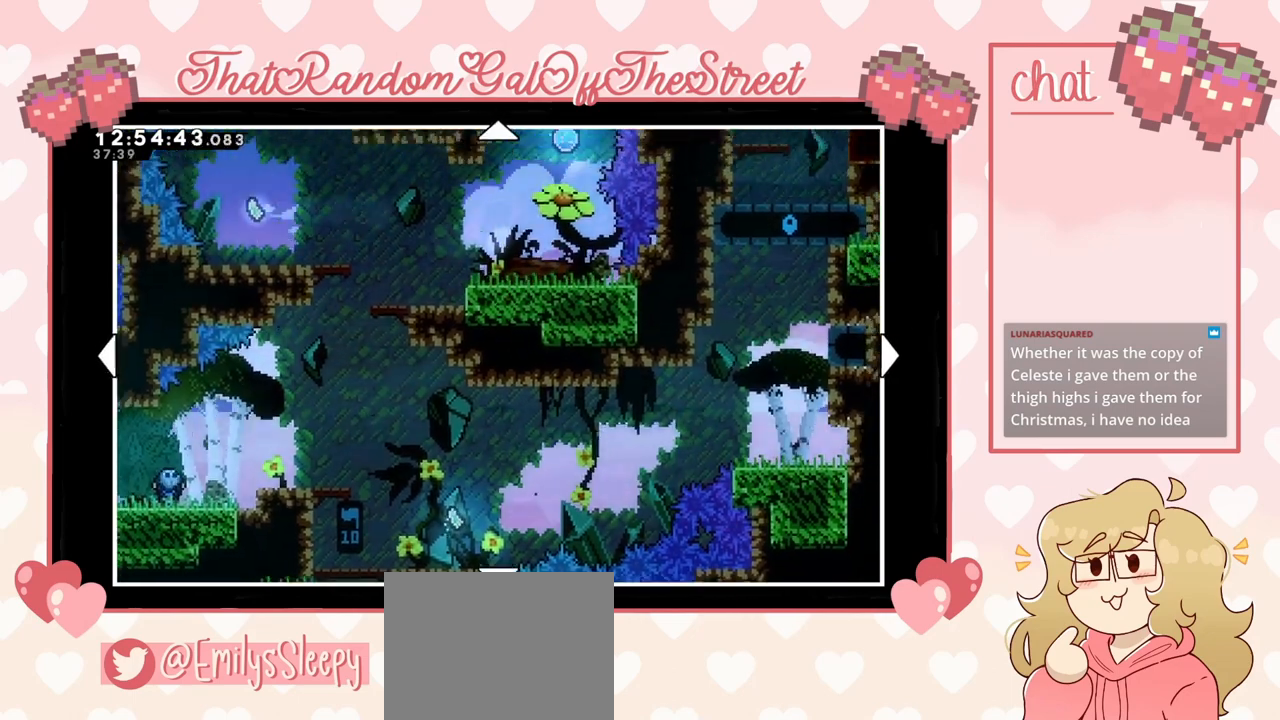
{"buttons": ["DPAD_UP"], "left_stick": "center", "right_stick": "center", "events": [[33, "DPAD_UP", "up"], [467, "DPAD_RIGHT", "up"], [467, "DPAD_UP", "down"]]}
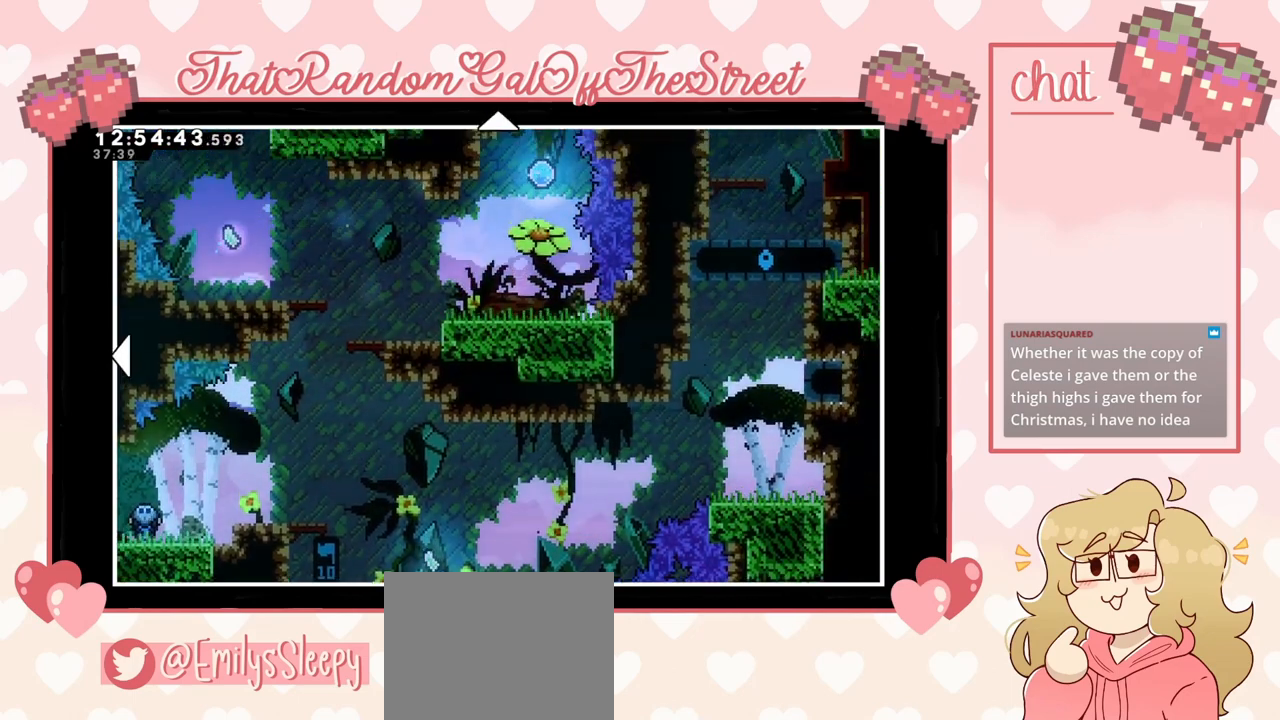
{"buttons": ["DPAD_UP"], "left_stick": "center", "right_stick": "center", "events": []}
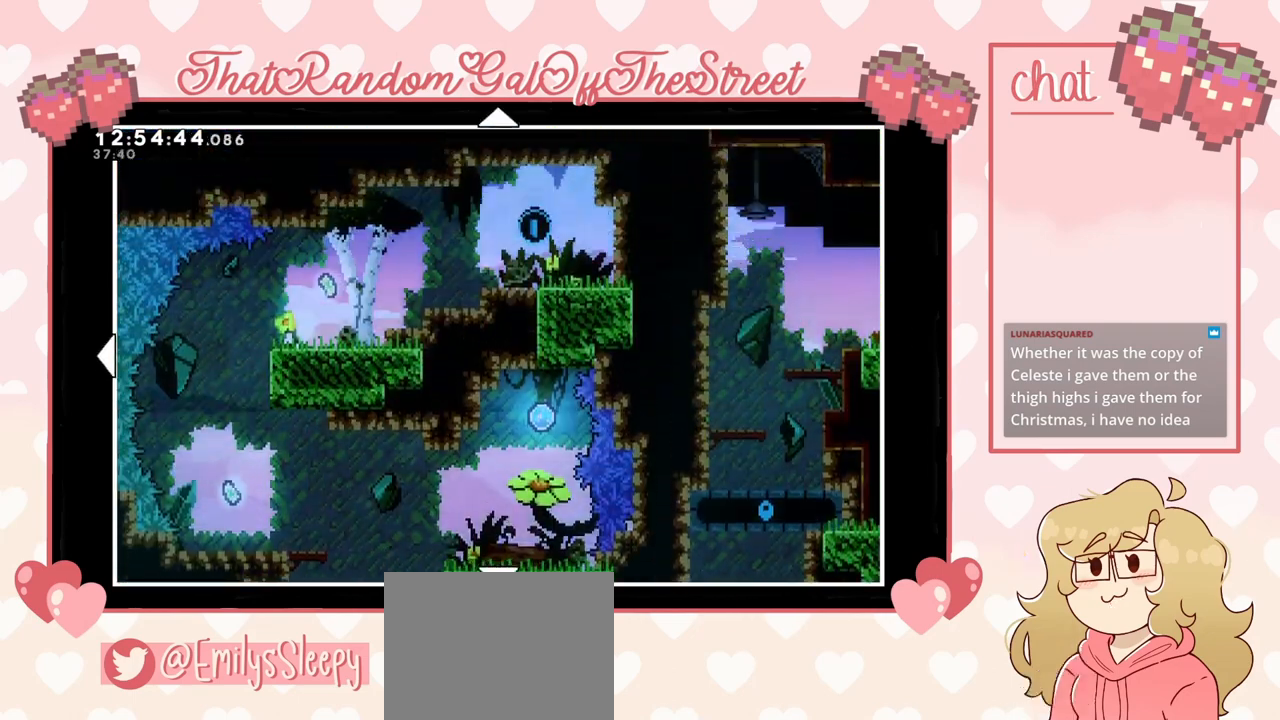
{"buttons": [], "left_stick": "center", "right_stick": "center", "events": [[500, "DPAD_UP", "up"]]}
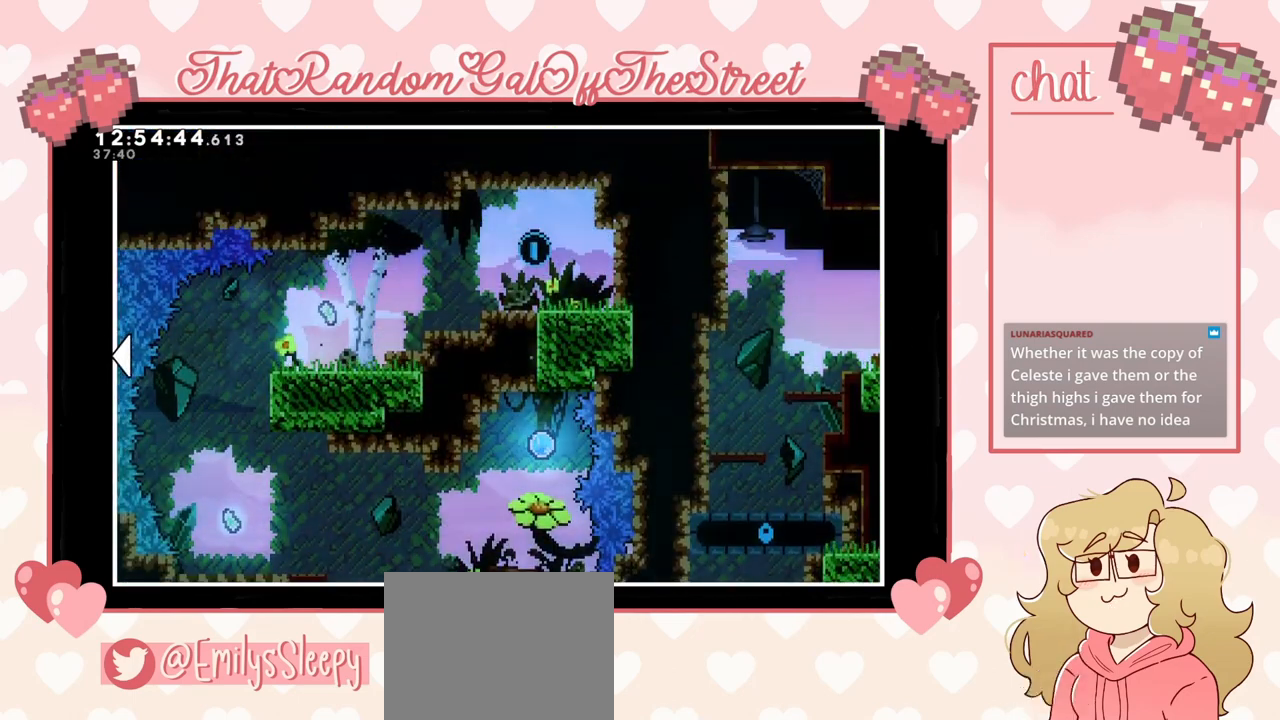
{"buttons": ["DPAD_LEFT"], "left_stick": "center", "right_stick": "center", "events": [[300, "DPAD_LEFT", "down"]]}
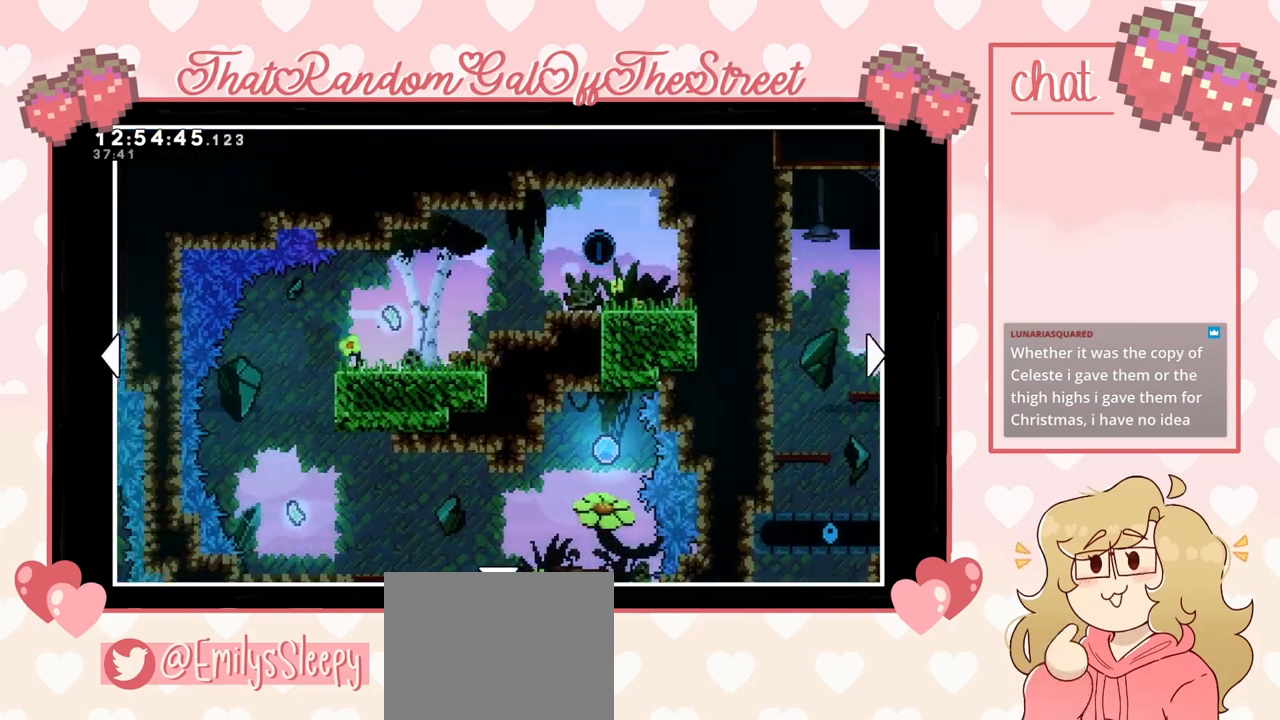
{"buttons": [], "left_stick": "center", "right_stick": "center", "events": [[267, "DPAD_LEFT", "up"]]}
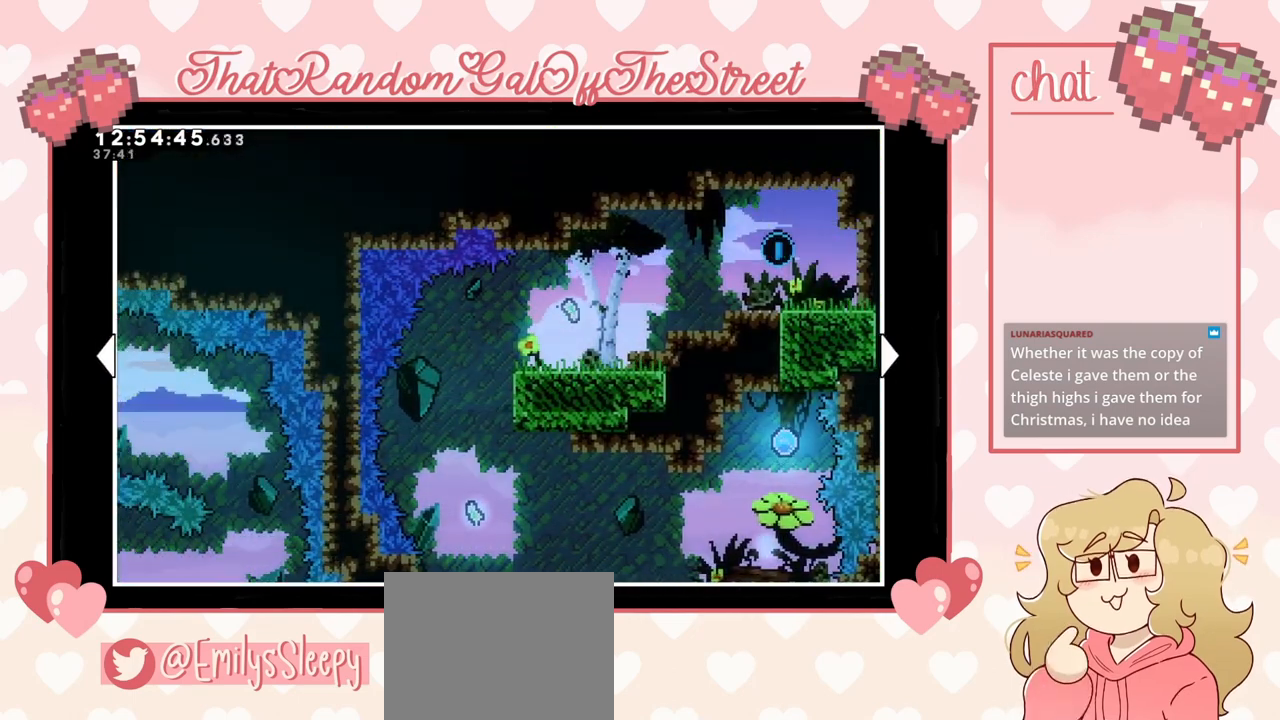
{"buttons": ["DPAD_DOWN"], "left_stick": "center", "right_stick": "center", "events": [[67, "DPAD_DOWN", "down"]]}
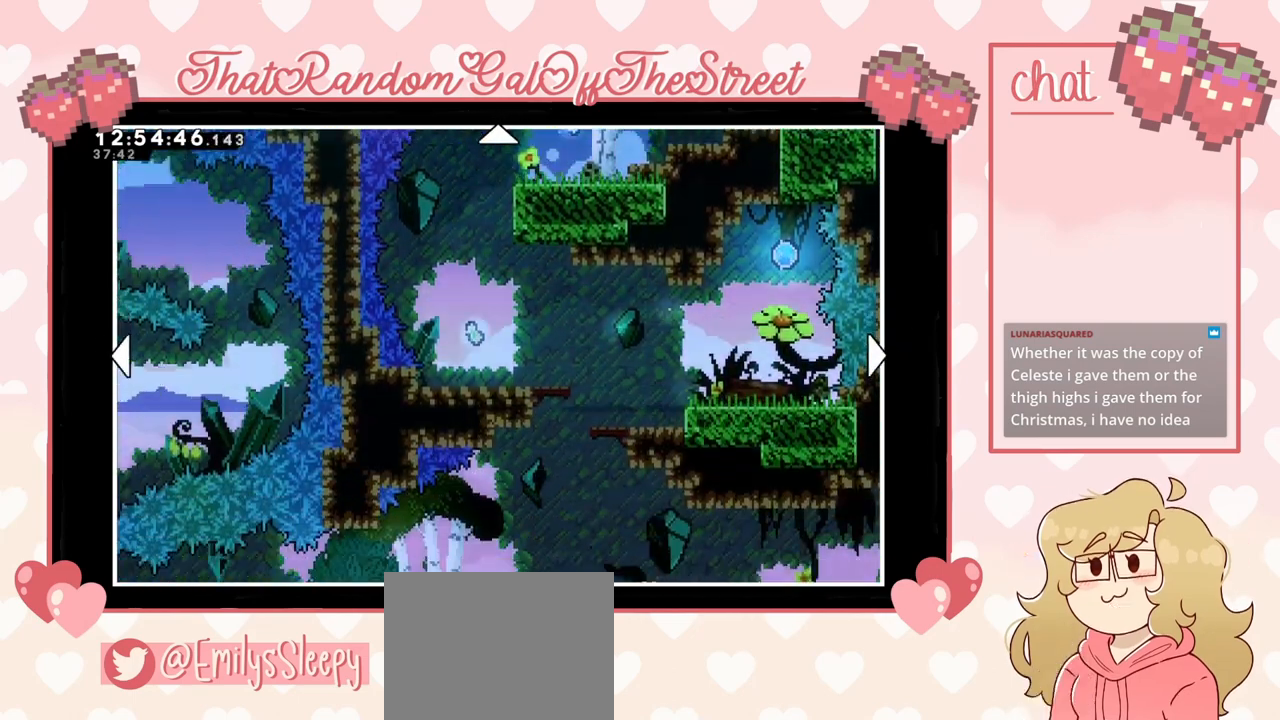
{"buttons": [], "left_stick": "center", "right_stick": "center", "events": [[33, "DPAD_DOWN", "up"], [300, "DPAD_RIGHT", "down"], [433, "DPAD_RIGHT", "up"]]}
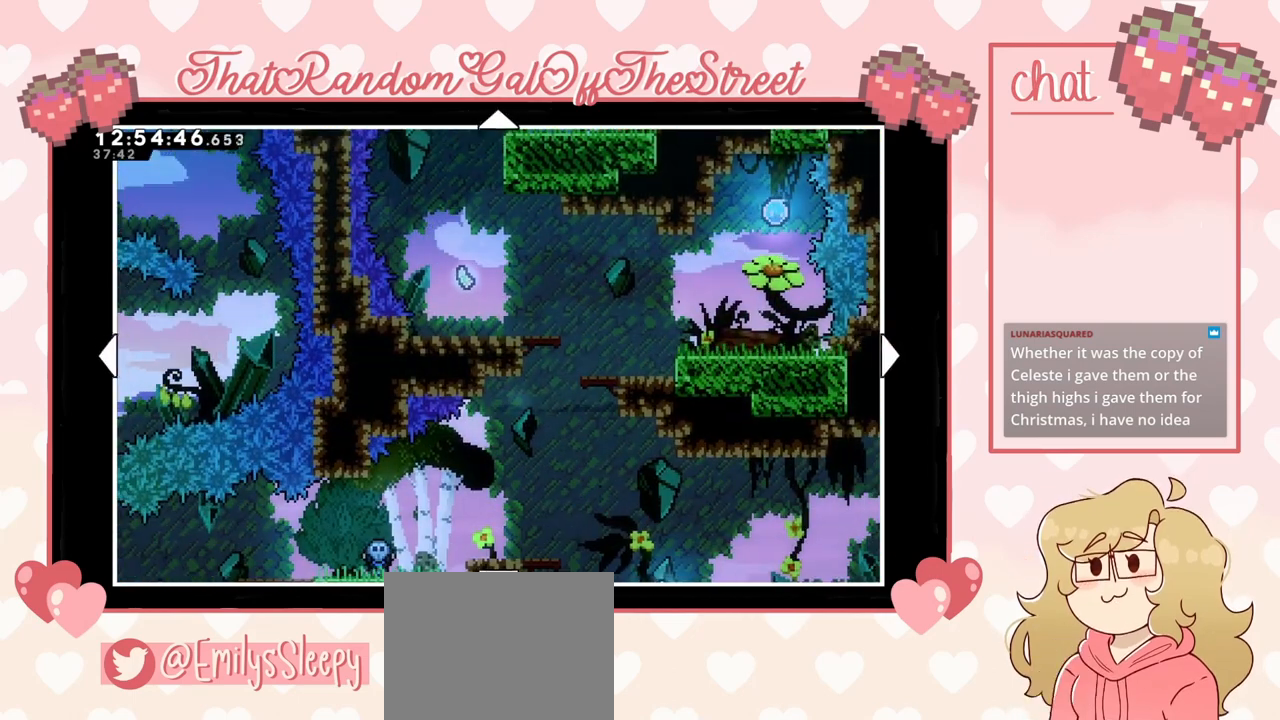
{"buttons": [], "left_stick": "center", "right_stick": "center", "events": [[133, "DPAD_UP", "down"], [267, "DPAD_UP", "up"]]}
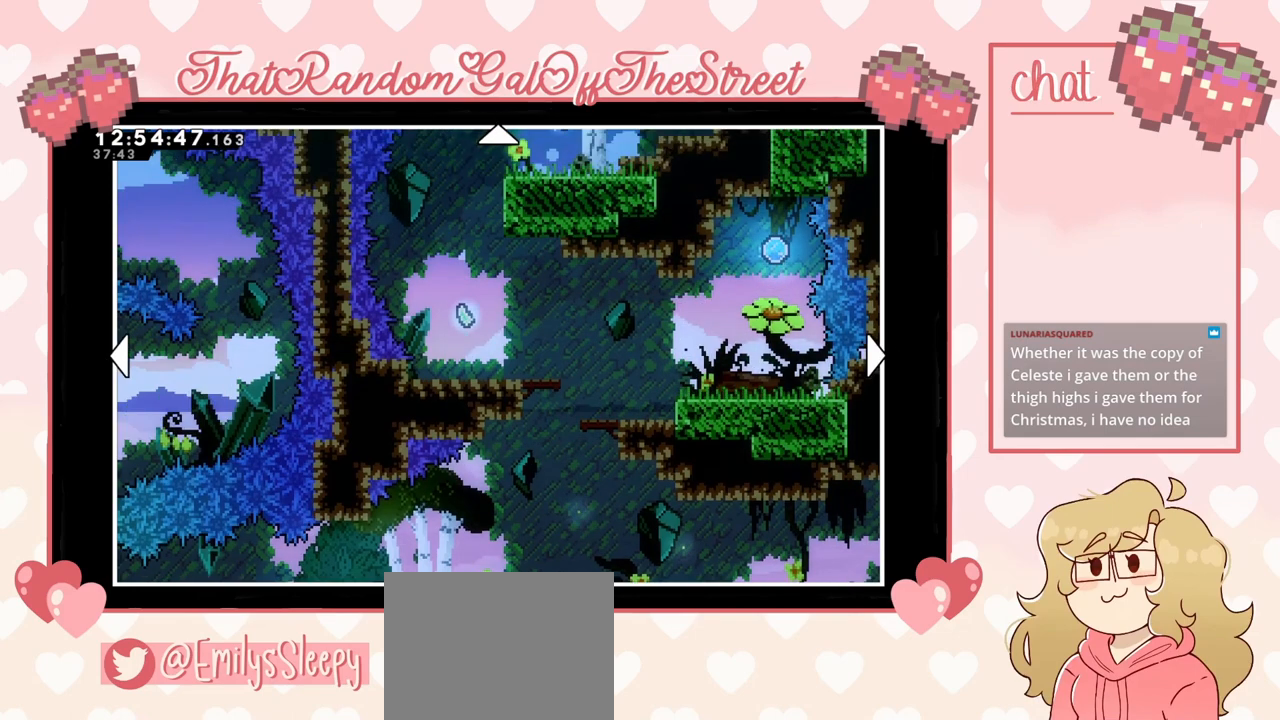
{"buttons": [], "left_stick": "center", "right_stick": "center", "events": []}
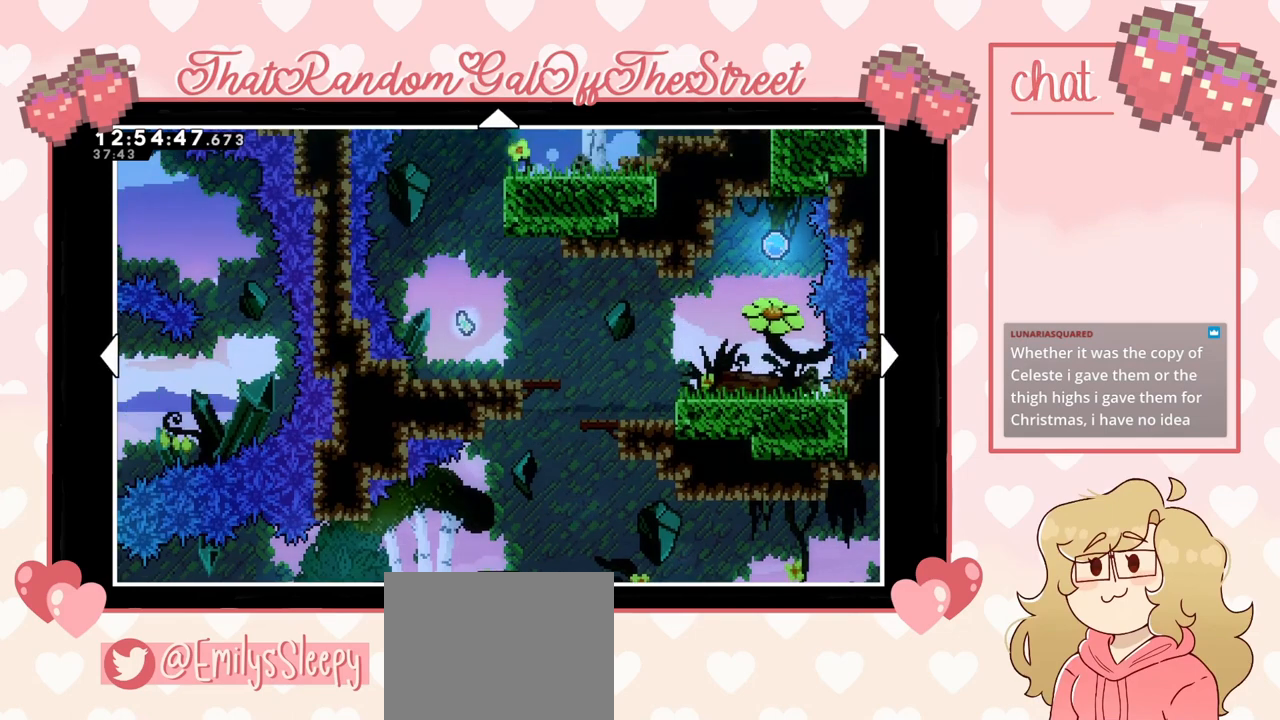
{"buttons": [], "left_stick": "center", "right_stick": "center", "events": []}
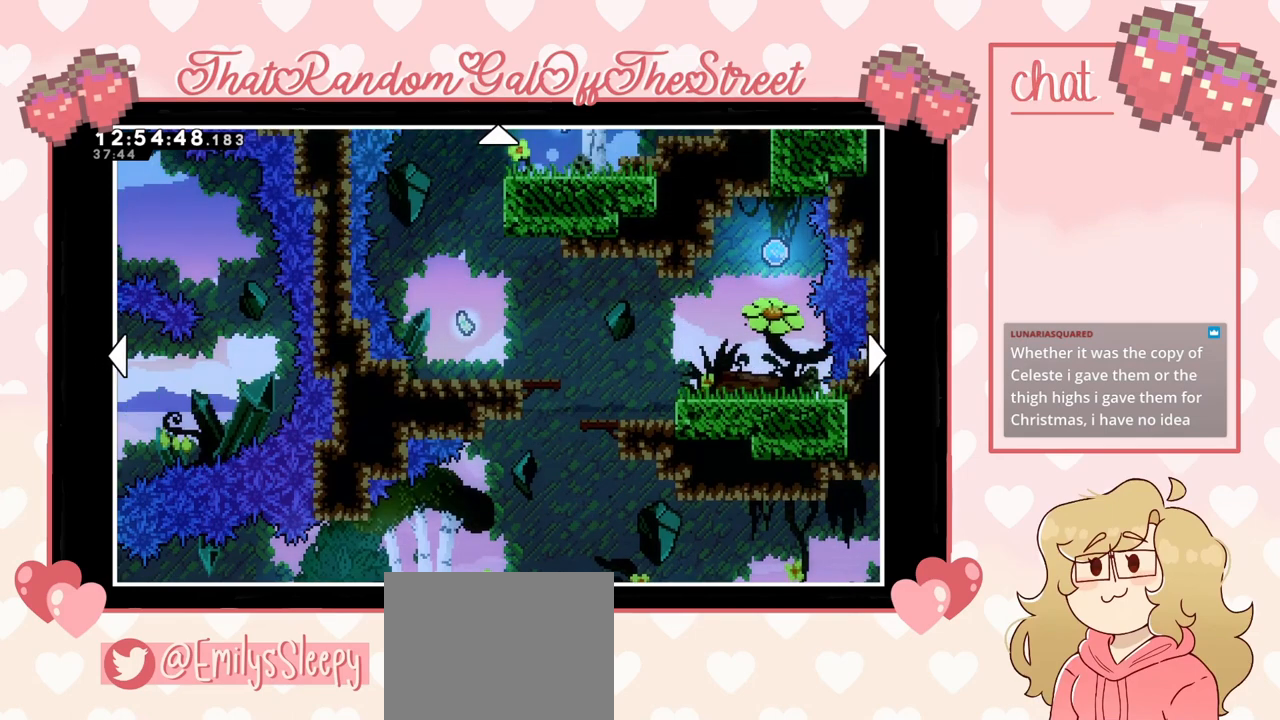
{"buttons": ["DPAD_UP"], "left_stick": "center", "right_stick": "center", "events": [[367, "DPAD_UP", "down"]]}
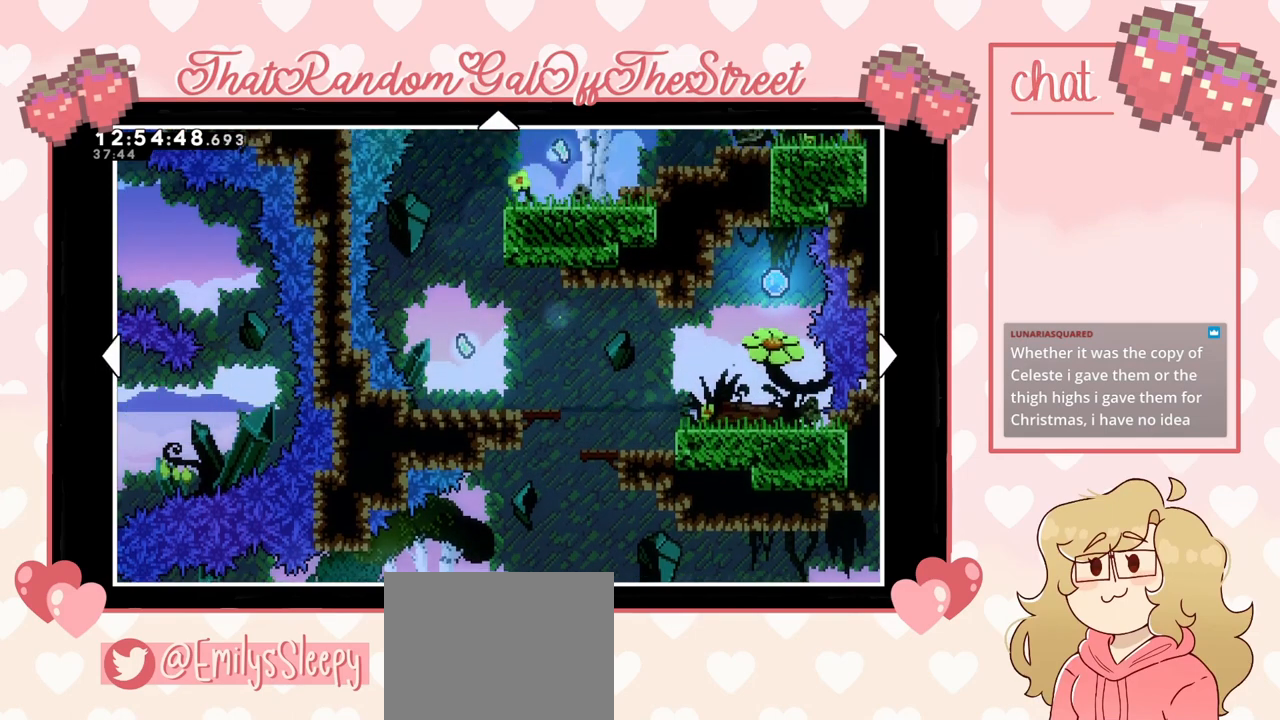
{"buttons": [], "left_stick": "center", "right_stick": "center", "events": [[33, "DPAD_UP", "up"]]}